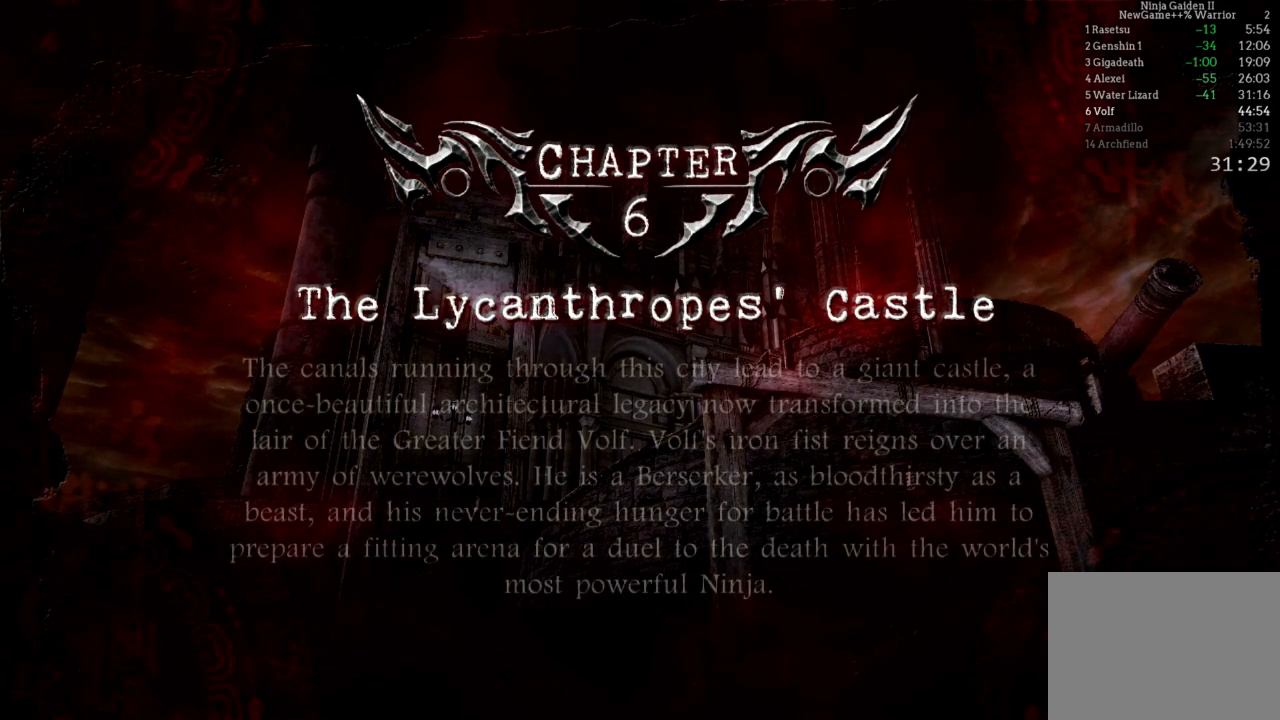
Gameplay with a controller (Xbox layout); each line is a JSON object with the inputs held at the frame after it. "events" lists button and stick changes between this image and that frame as [ms after this image, input, new state], when the widget could be followed in between. Not read: L3 R3.
{"buttons": [], "left_stick": "center", "right_stick": "center", "events": [[17, "A", "up"], [117, "A", "down"], [250, "A", "up"], [367, "A", "down"], [500, "A", "up"]]}
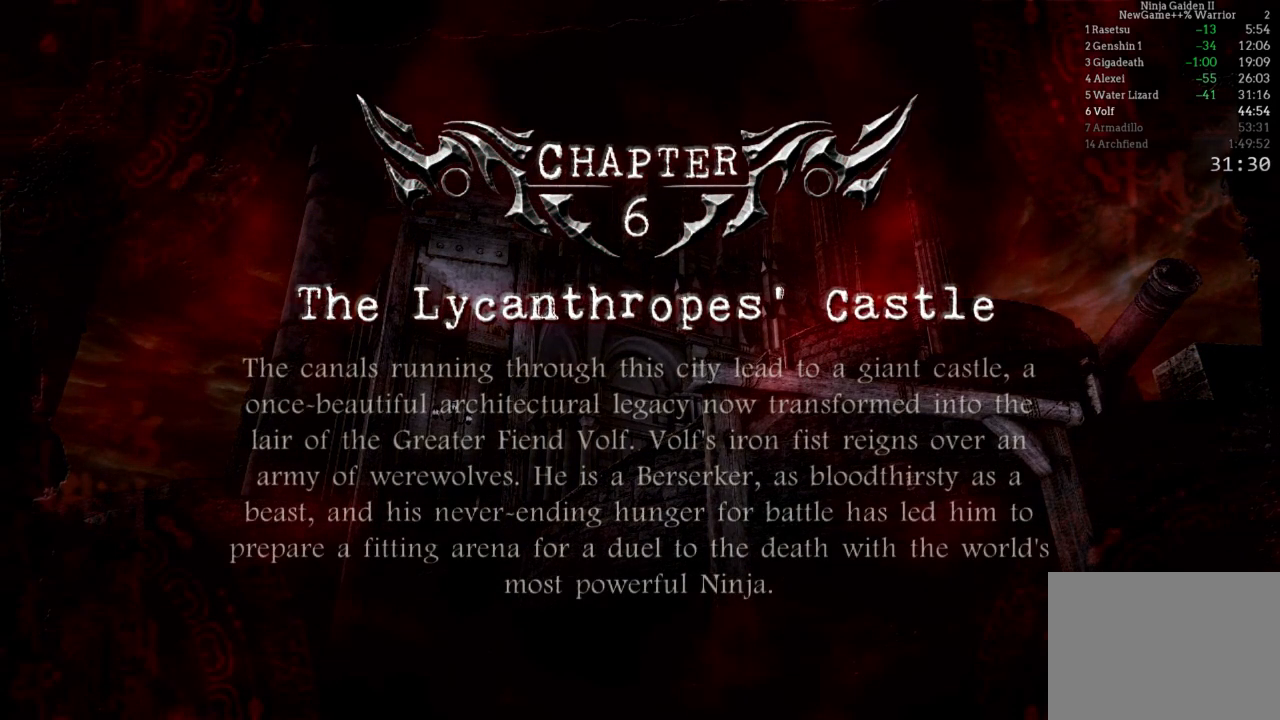
{"buttons": [], "left_stick": "center", "right_stick": "center", "events": [[200, "A", "down"], [433, "A", "up"]]}
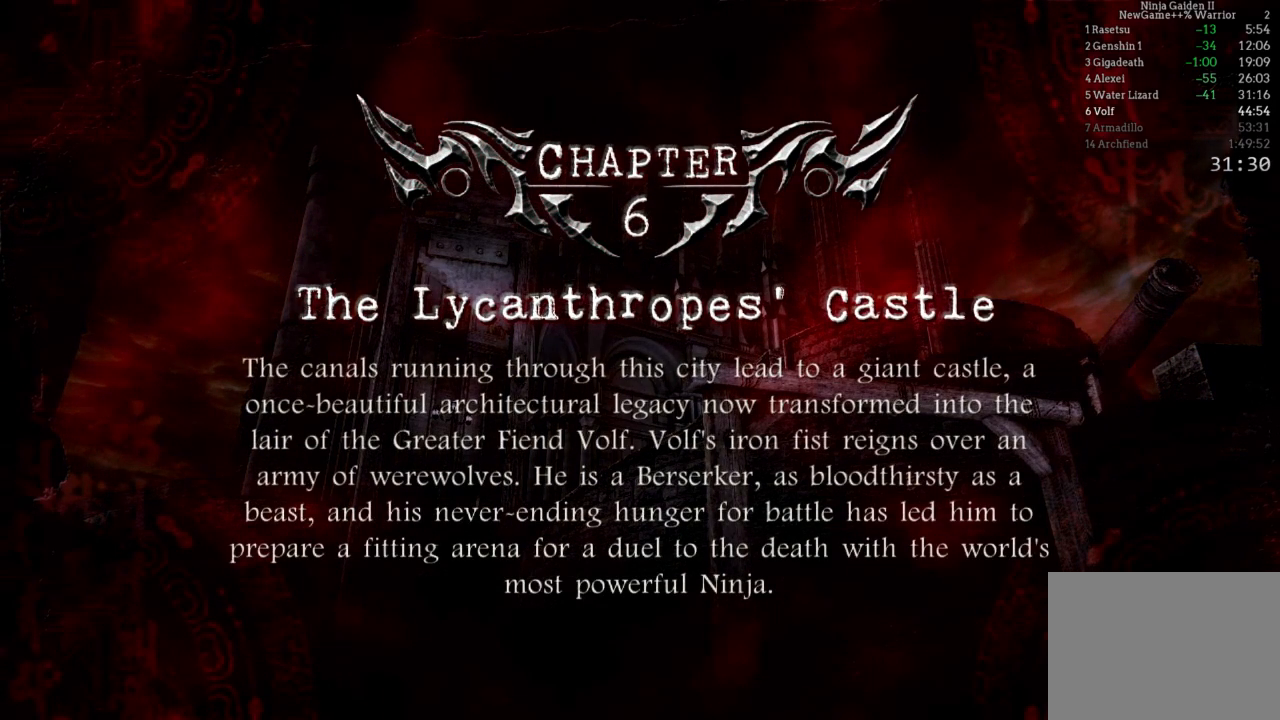
{"buttons": ["A"], "left_stick": "center", "right_stick": "center", "events": [[383, "A", "down"]]}
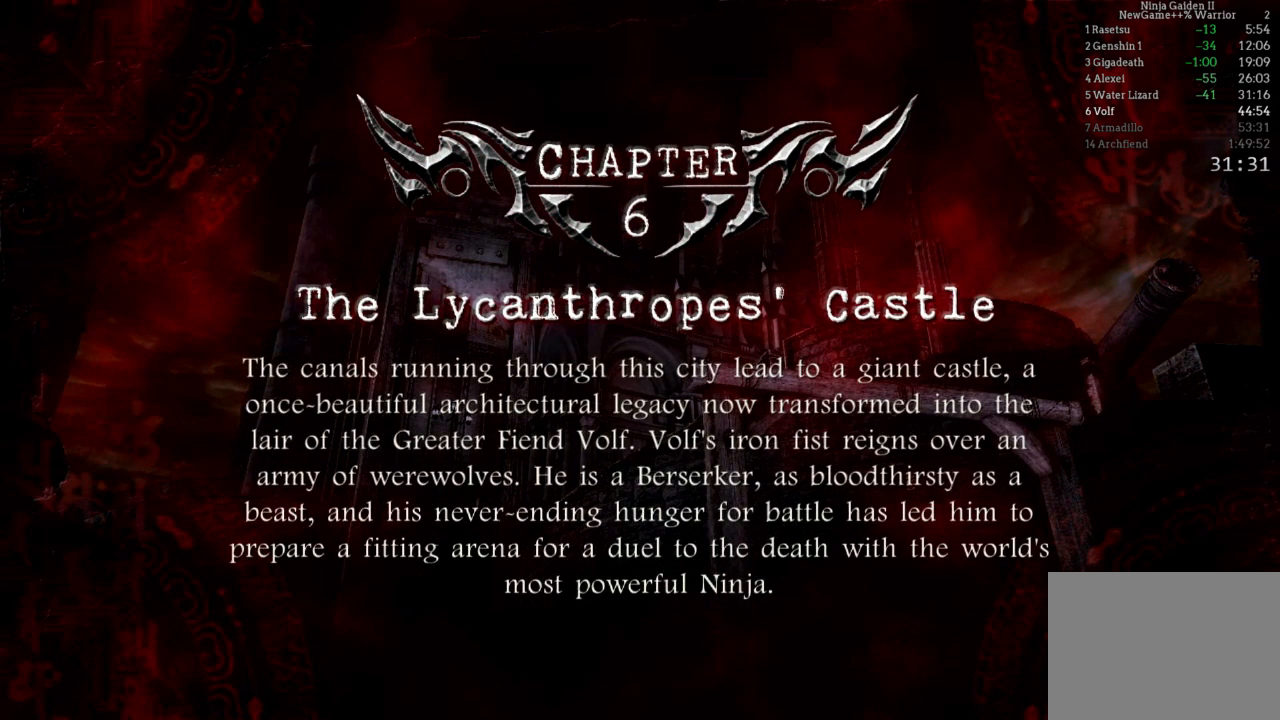
{"buttons": [], "left_stick": "center", "right_stick": "center", "events": [[50, "A", "up"]]}
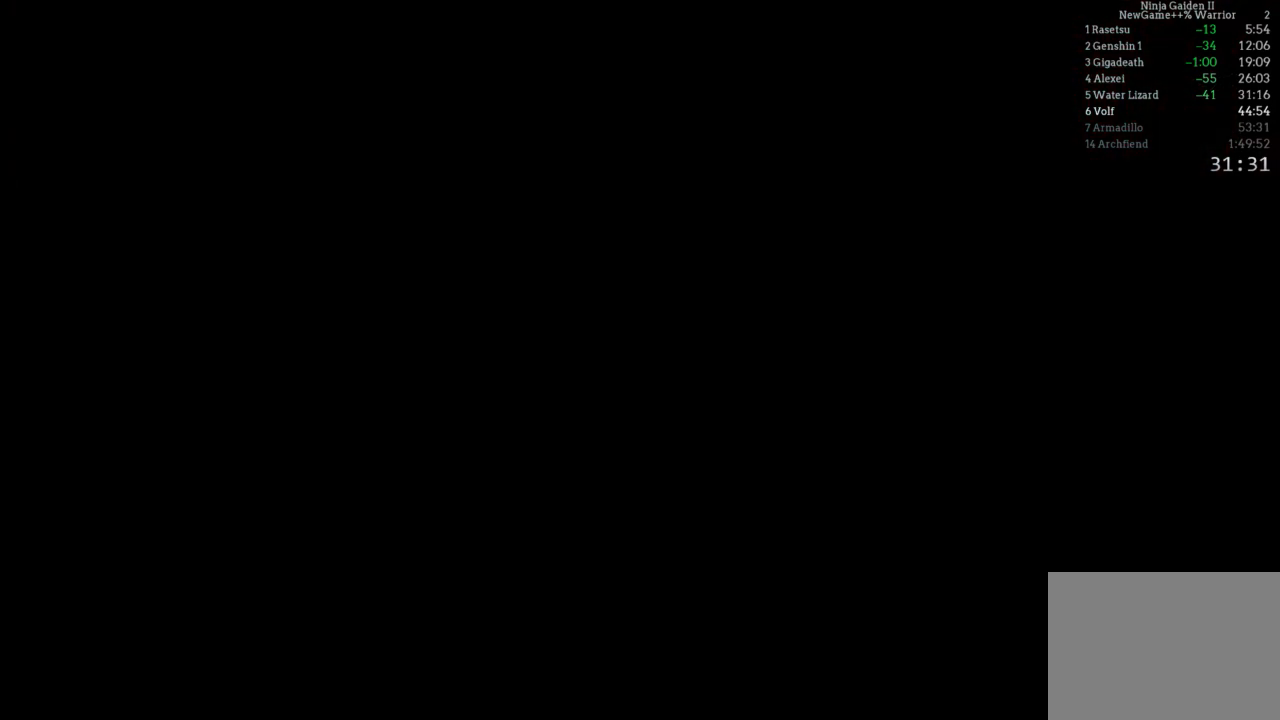
{"buttons": [], "left_stick": "center", "right_stick": "center", "events": [[183, "START", "down"], [400, "START", "up"]]}
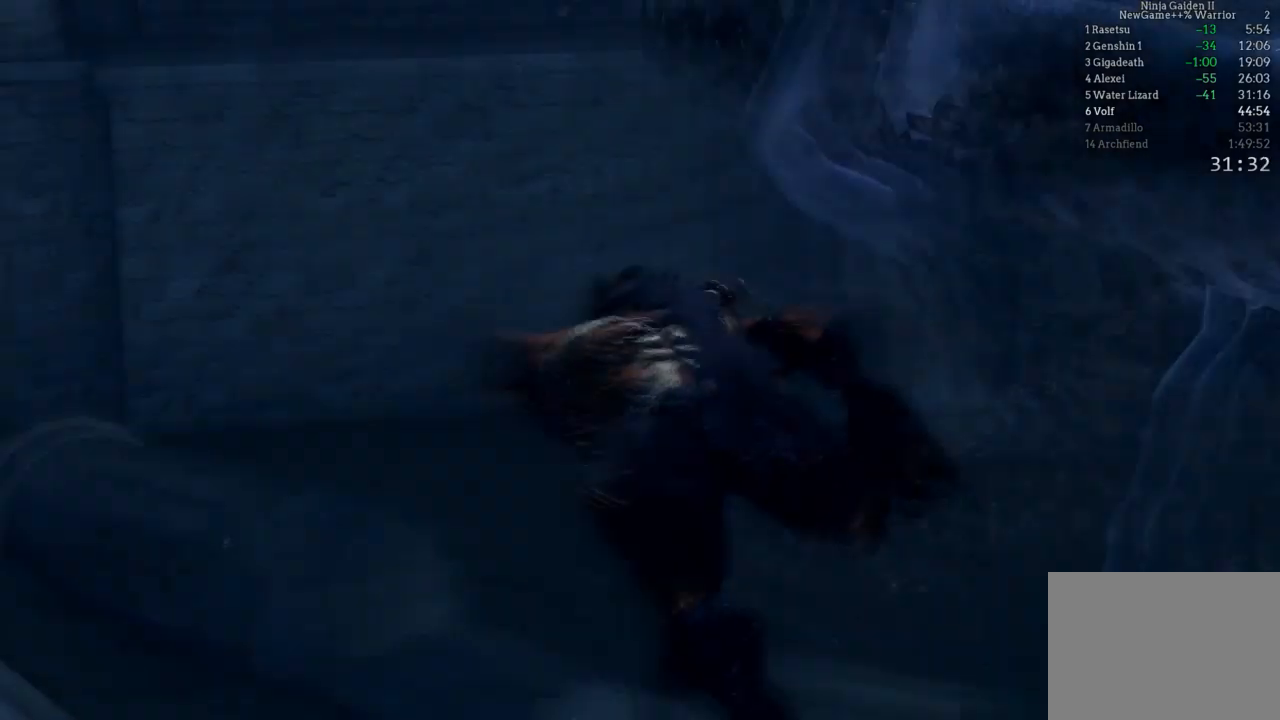
{"buttons": ["START"], "left_stick": "center", "right_stick": "center", "events": [[33, "START", "down"], [350, "START", "up"], [467, "START", "down"]]}
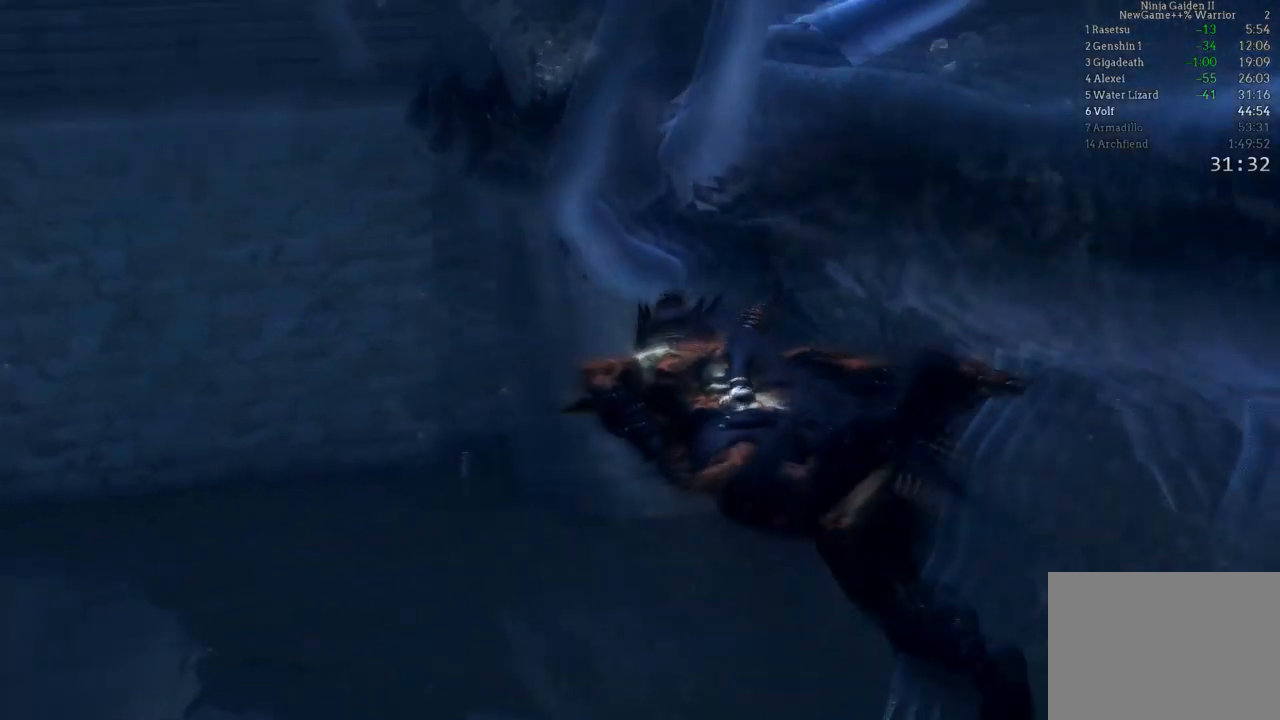
{"buttons": ["START"], "left_stick": "center", "right_stick": "center", "events": [[233, "START", "up"], [350, "START", "down"]]}
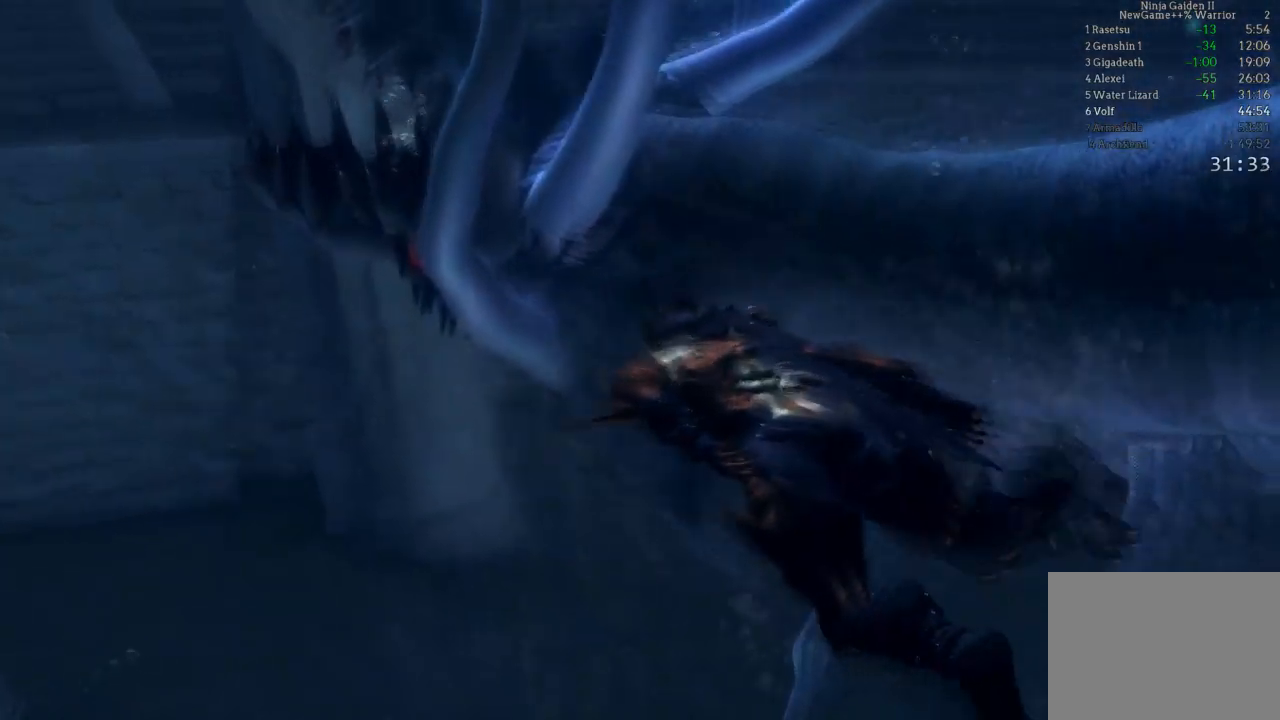
{"buttons": [], "left_stick": "center", "right_stick": "center", "events": [[83, "START", "up"], [217, "START", "down"], [450, "START", "up"]]}
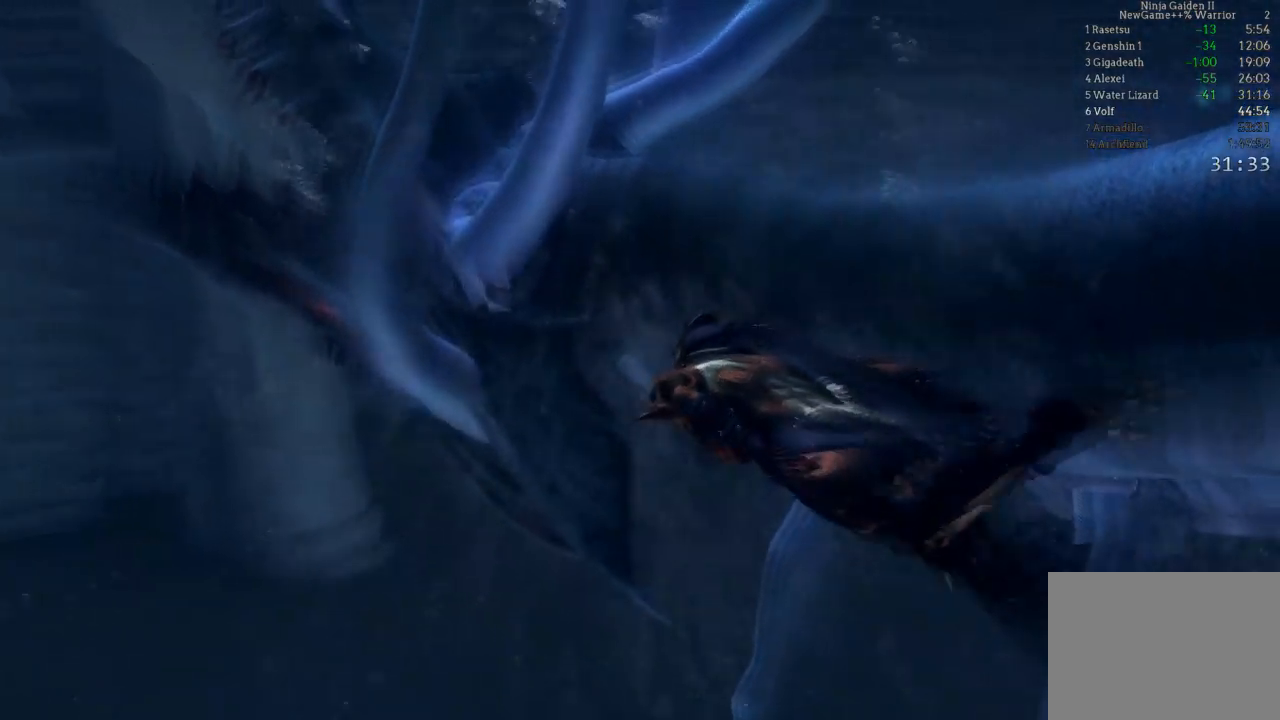
{"buttons": ["START"], "left_stick": "center", "right_stick": "center", "events": [[50, "START", "down"], [267, "START", "up"], [417, "START", "down"]]}
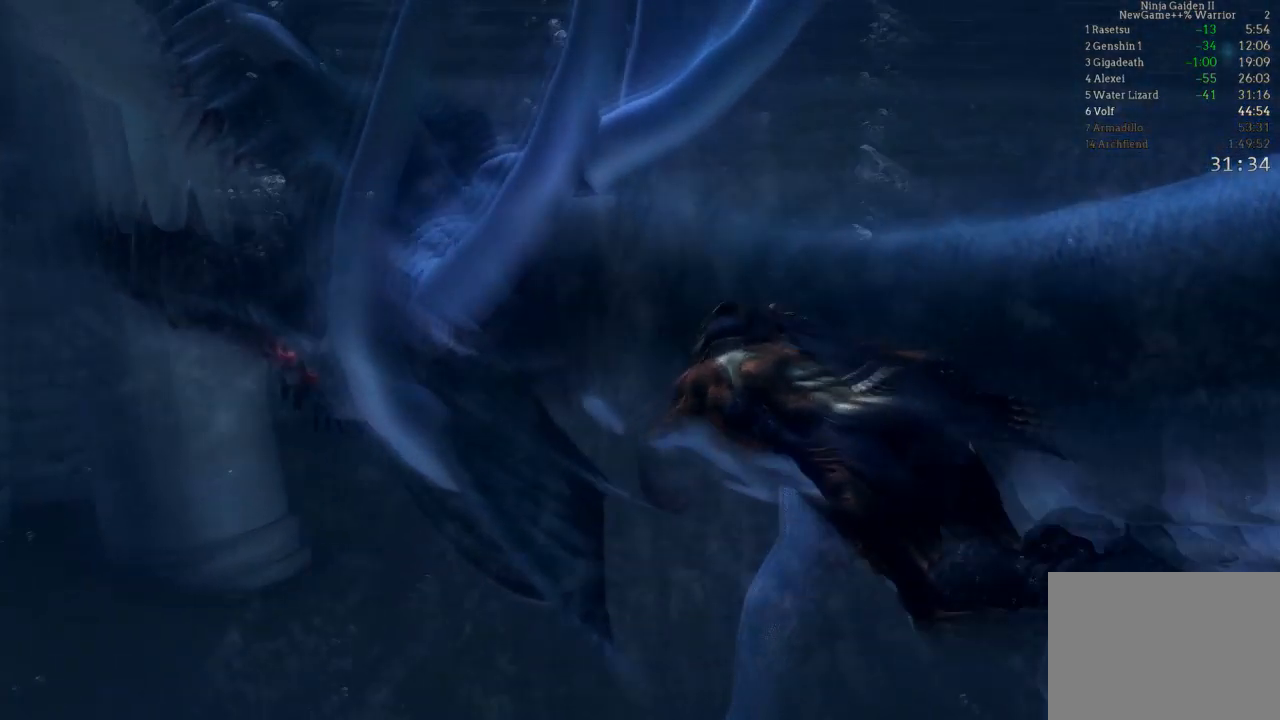
{"buttons": [], "left_stick": "center", "right_stick": "center", "events": [[117, "START", "up"], [250, "START", "down"], [433, "START", "up"]]}
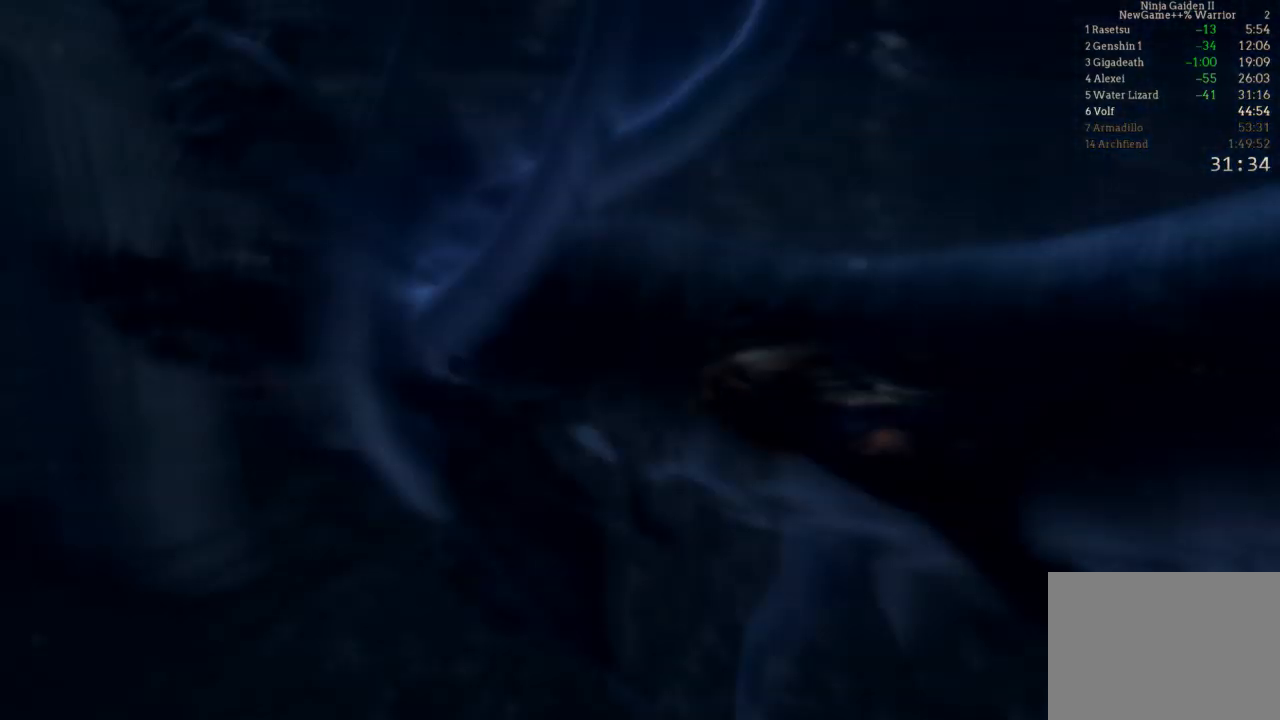
{"buttons": [], "left_stick": "center", "right_stick": "center", "events": []}
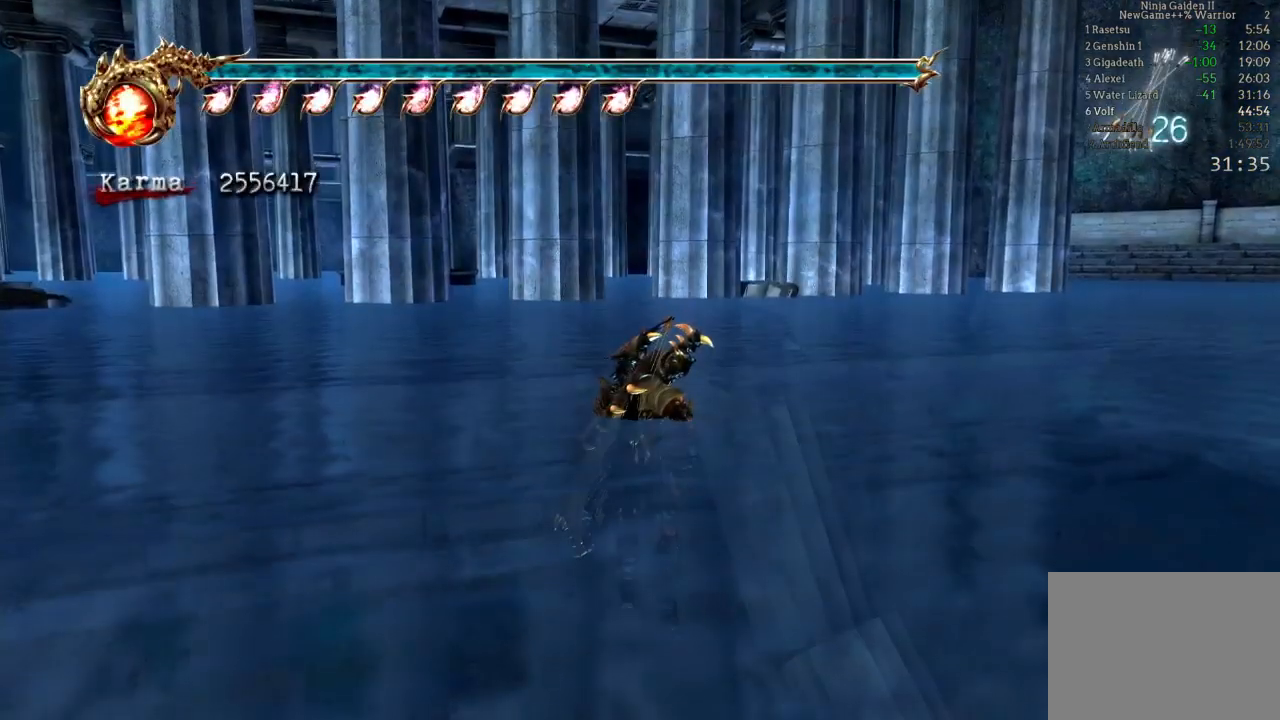
{"buttons": ["A"], "left_stick": "up", "right_stick": "center", "events": [[250, "left_stick", "up"], [283, "A", "down"], [433, "A", "up"], [483, "A", "down"]]}
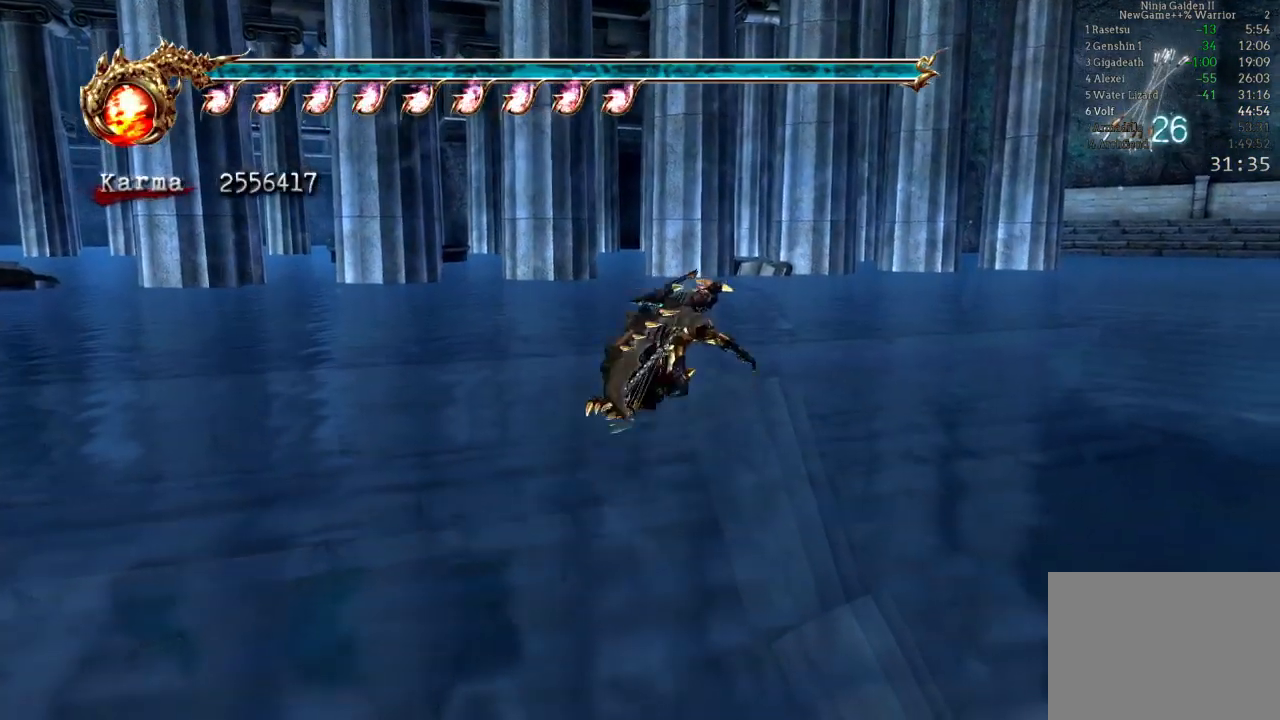
{"buttons": [], "left_stick": "up", "right_stick": "center", "events": [[100, "A", "up"], [183, "A", "down"], [300, "A", "up"], [350, "A", "down"], [467, "A", "up"]]}
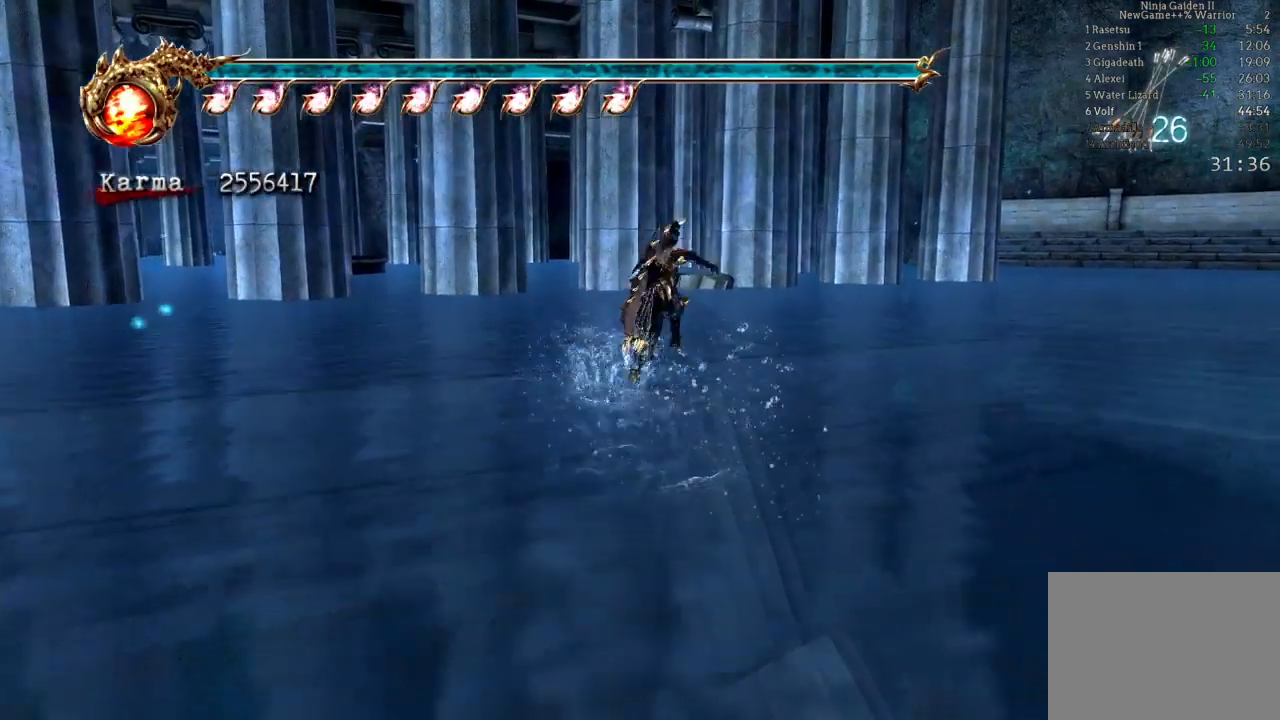
{"buttons": [], "left_stick": "up-right", "right_stick": "center", "events": [[33, "A", "down"], [133, "A", "up"], [200, "A", "down"], [300, "left_stick", "up-right"], [317, "A", "up"], [400, "A", "down"], [500, "A", "up"]]}
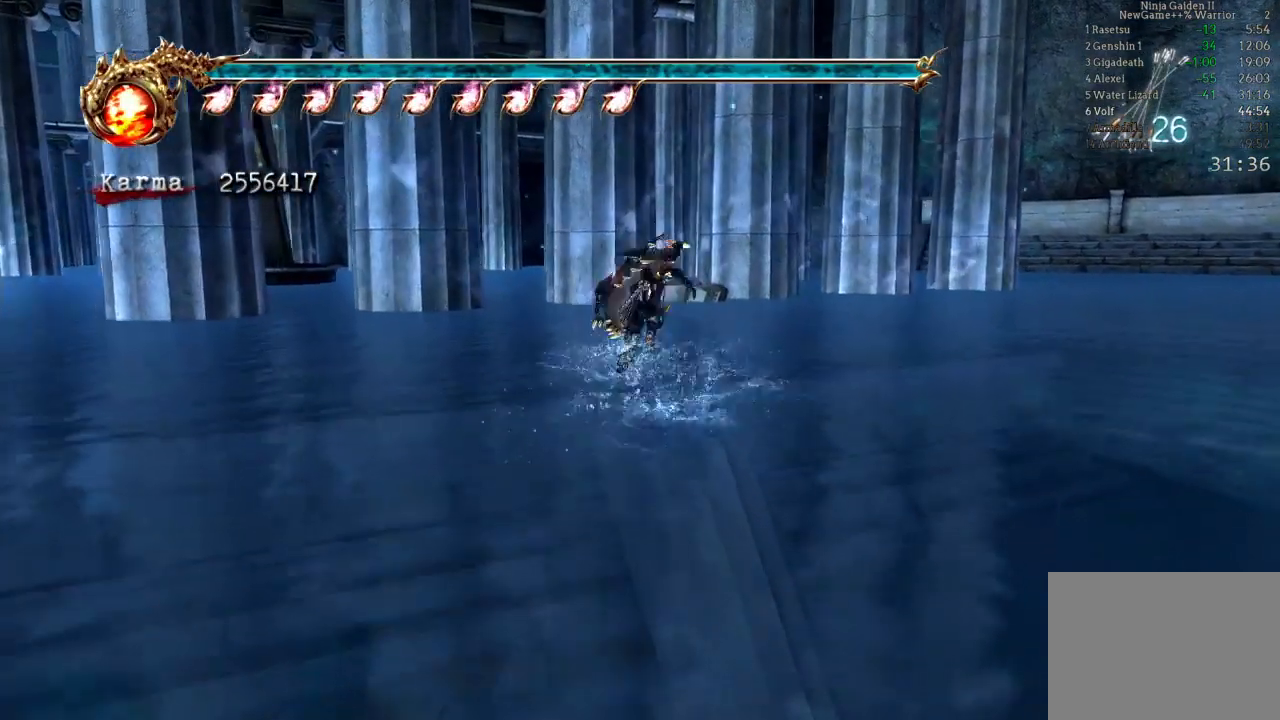
{"buttons": ["A"], "left_stick": "up", "right_stick": "center", "events": [[33, "left_stick", "up"], [67, "A", "down"], [183, "A", "up"], [267, "A", "down"], [350, "A", "up"], [433, "A", "down"]]}
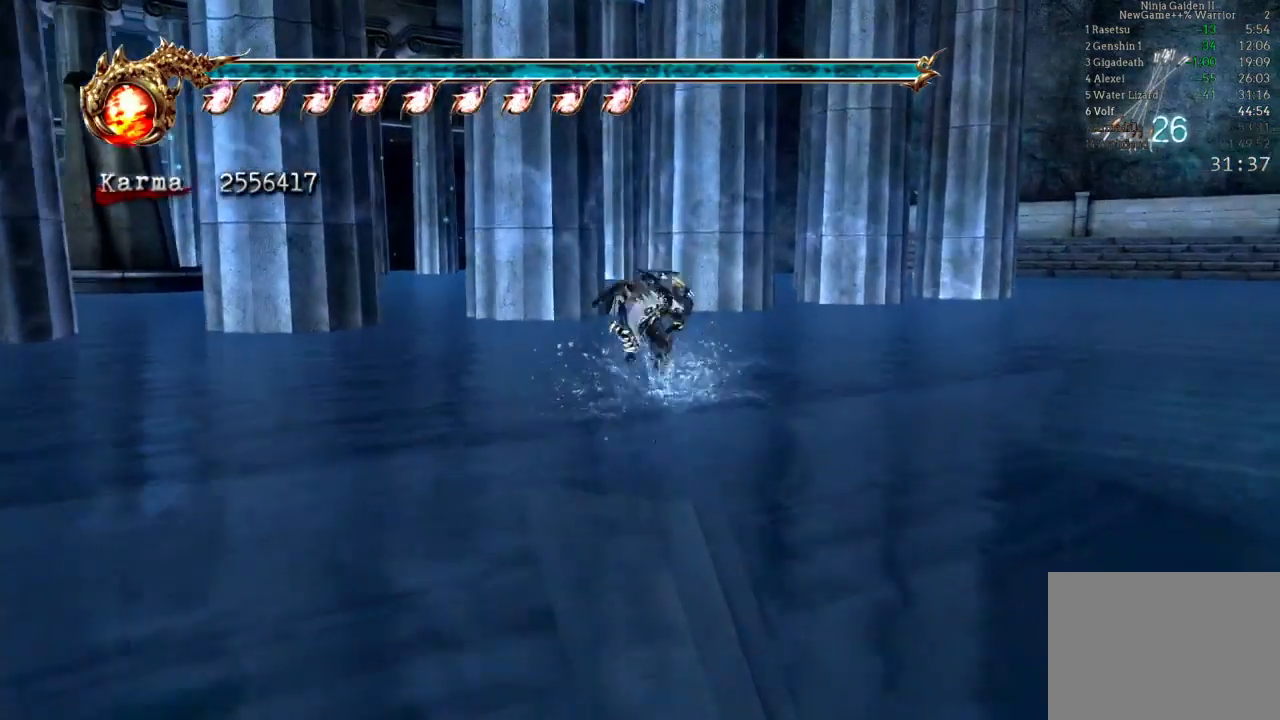
{"buttons": ["A"], "left_stick": "up", "right_stick": "center", "events": [[50, "A", "up"], [133, "A", "down"], [217, "A", "up"], [300, "A", "down"], [383, "A", "up"], [467, "A", "down"]]}
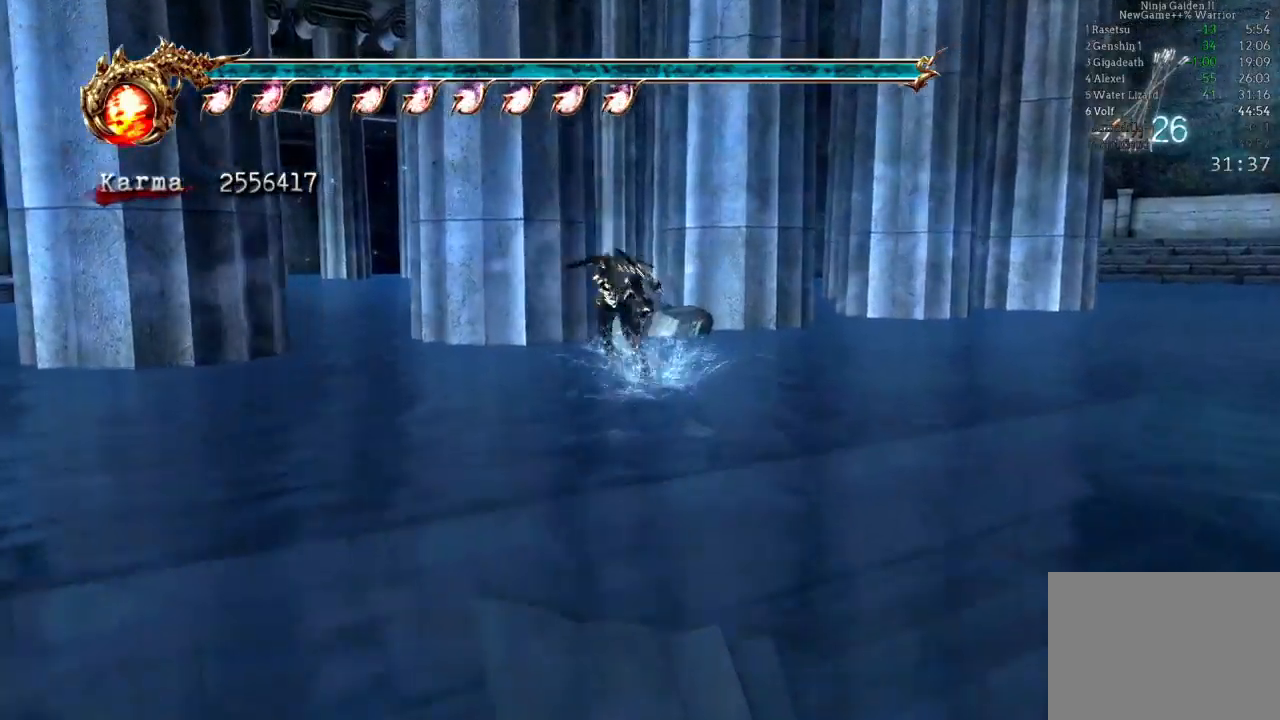
{"buttons": ["A"], "left_stick": "center", "right_stick": "center", "events": [[67, "A", "up"], [233, "A", "down"], [250, "X", "down"], [383, "X", "up"], [400, "A", "up"], [483, "A", "down"], [483, "left_stick", "center"]]}
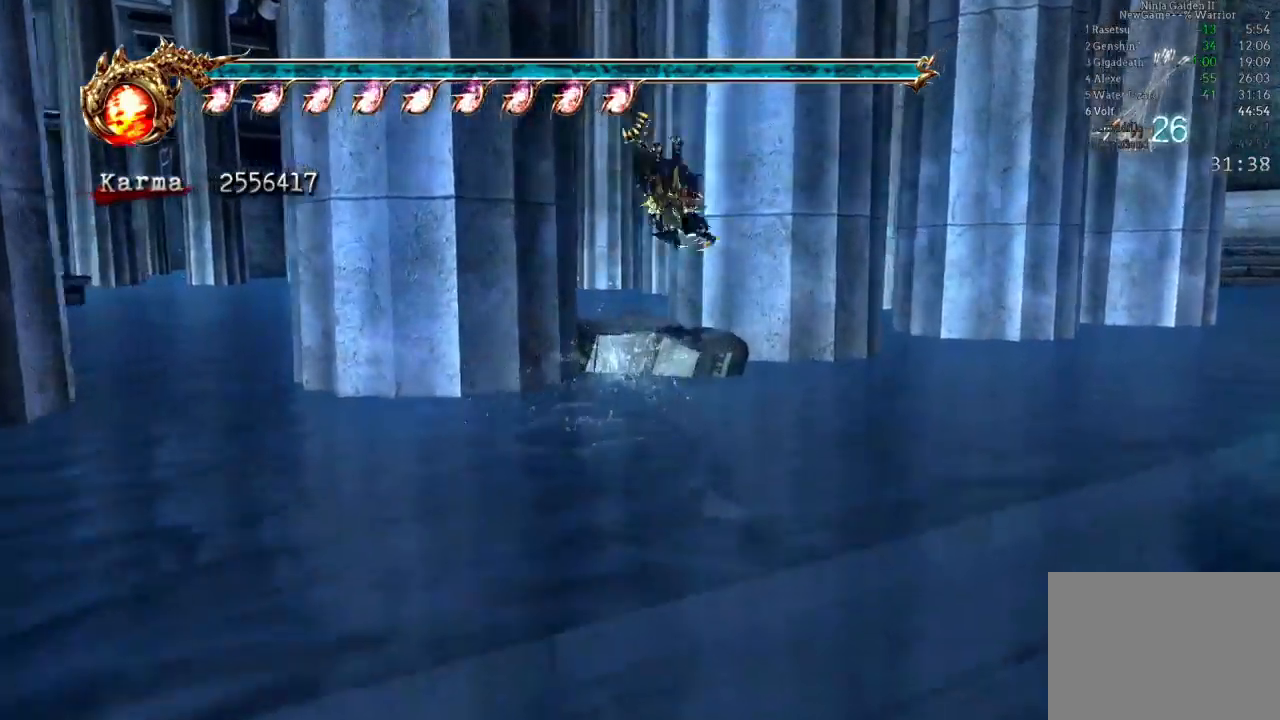
{"buttons": ["A"], "left_stick": "center", "right_stick": "center", "events": [[83, "A", "up"], [183, "A", "down"], [233, "A", "up"], [317, "A", "down"], [400, "A", "up"], [483, "A", "down"]]}
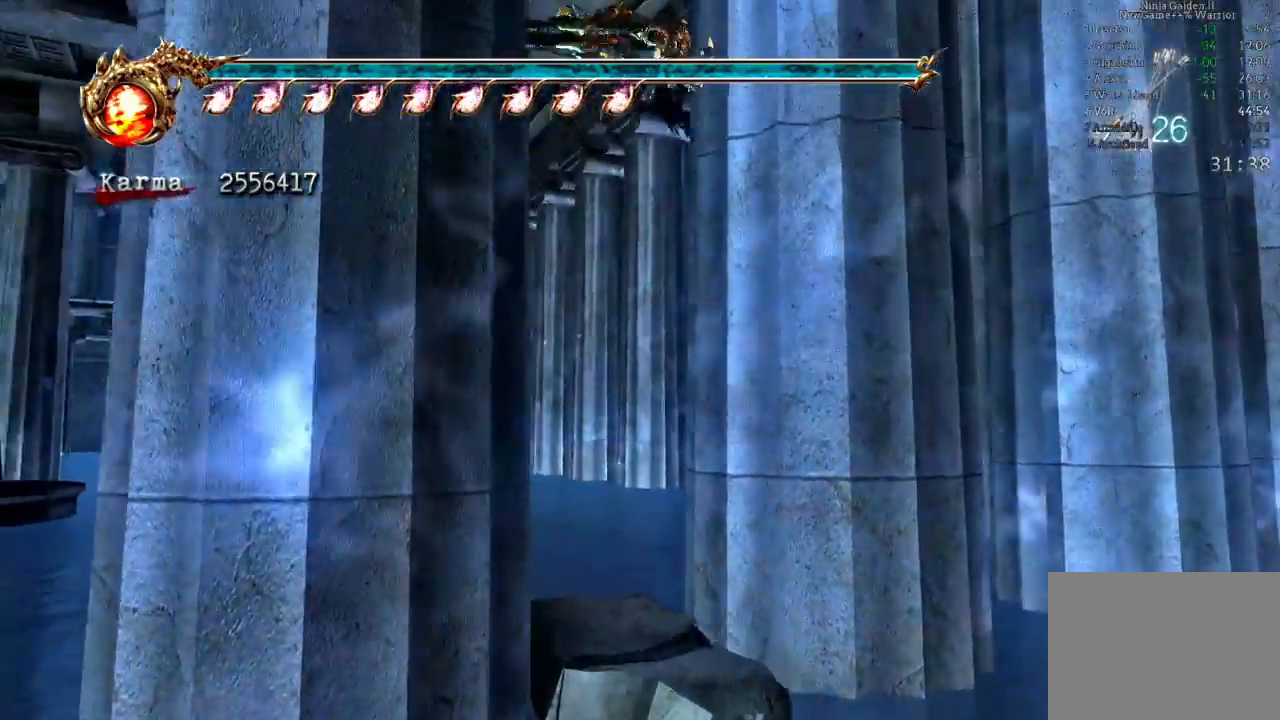
{"buttons": ["A"], "left_stick": "center", "right_stick": "center"}
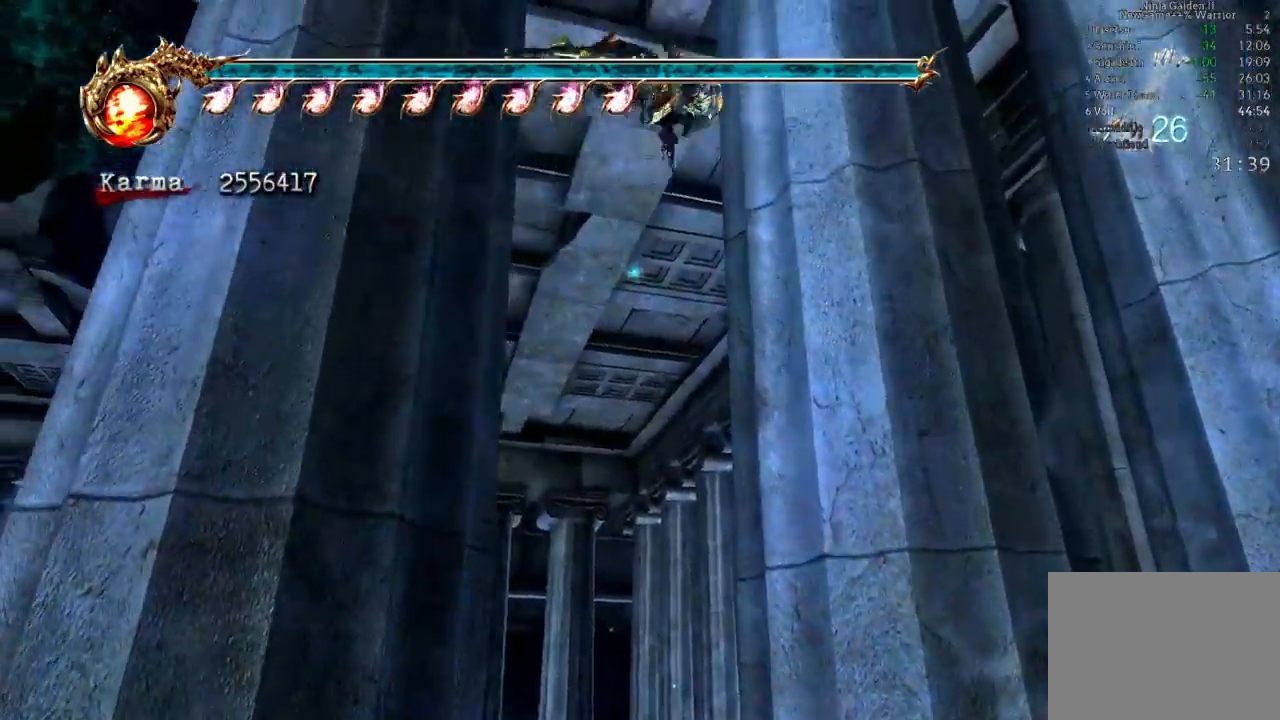
{"buttons": [], "left_stick": "center", "right_stick": "center", "events": [[83, "A", "up"], [150, "A", "down"], [250, "A", "up"], [317, "A", "down"], [433, "A", "up"]]}
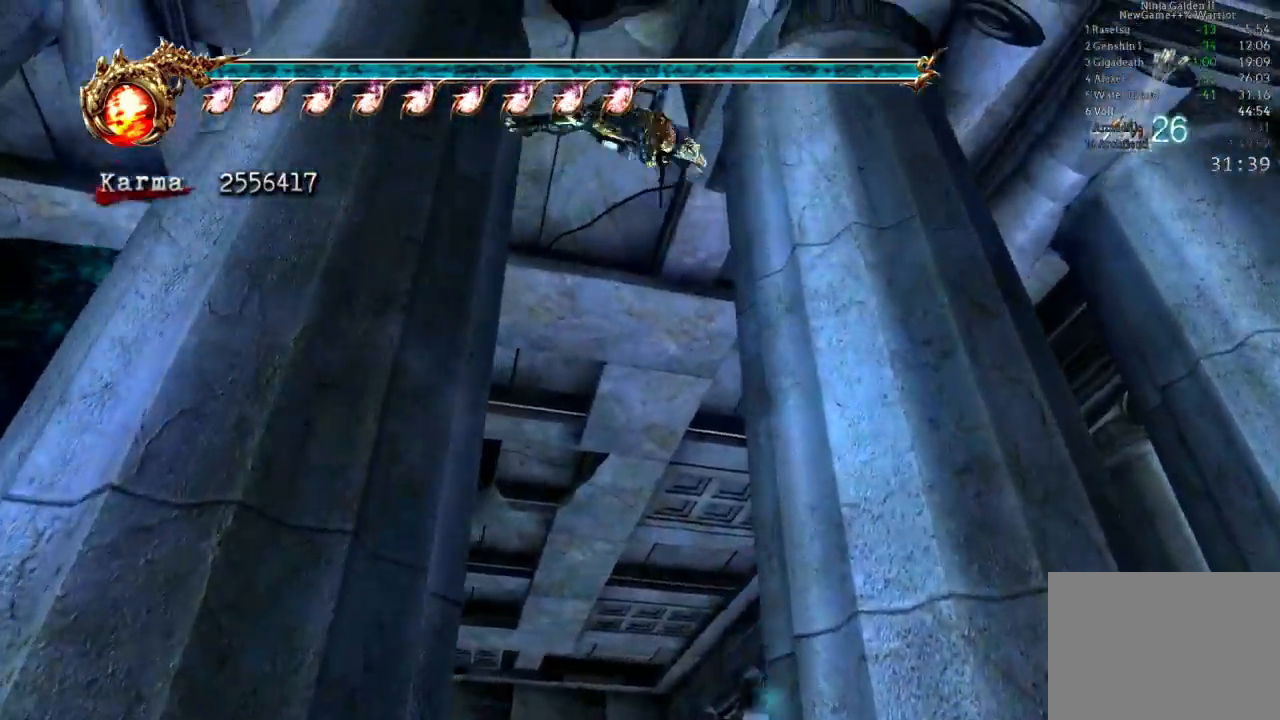
{"buttons": [], "left_stick": "center", "right_stick": "center", "events": [[17, "A", "down"], [117, "A", "up"], [183, "A", "down"], [317, "A", "up"], [367, "A", "down"], [467, "A", "up"]]}
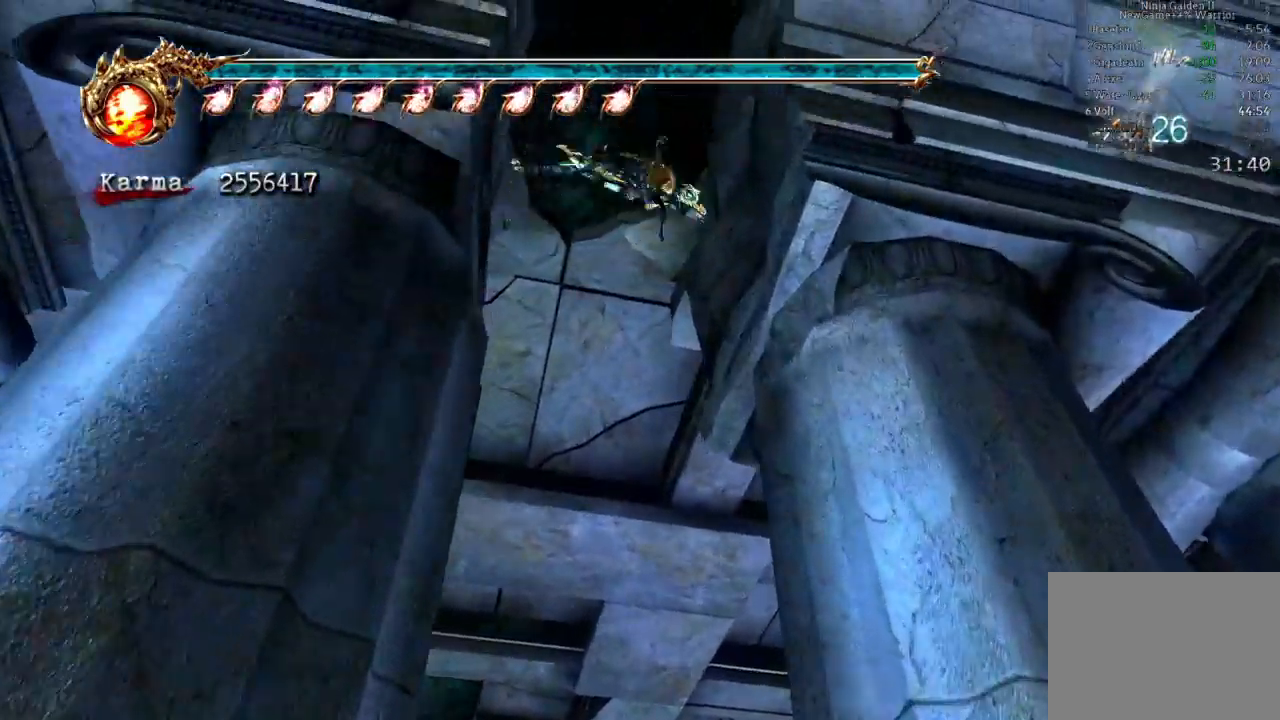
{"buttons": ["A"], "left_stick": "center", "right_stick": "center", "events": [[50, "A", "down"], [167, "A", "up"], [233, "A", "down"], [350, "A", "up"], [417, "A", "down"], [450, "DPAD_LEFT", "down"], [483, "DPAD_LEFT", "up"]]}
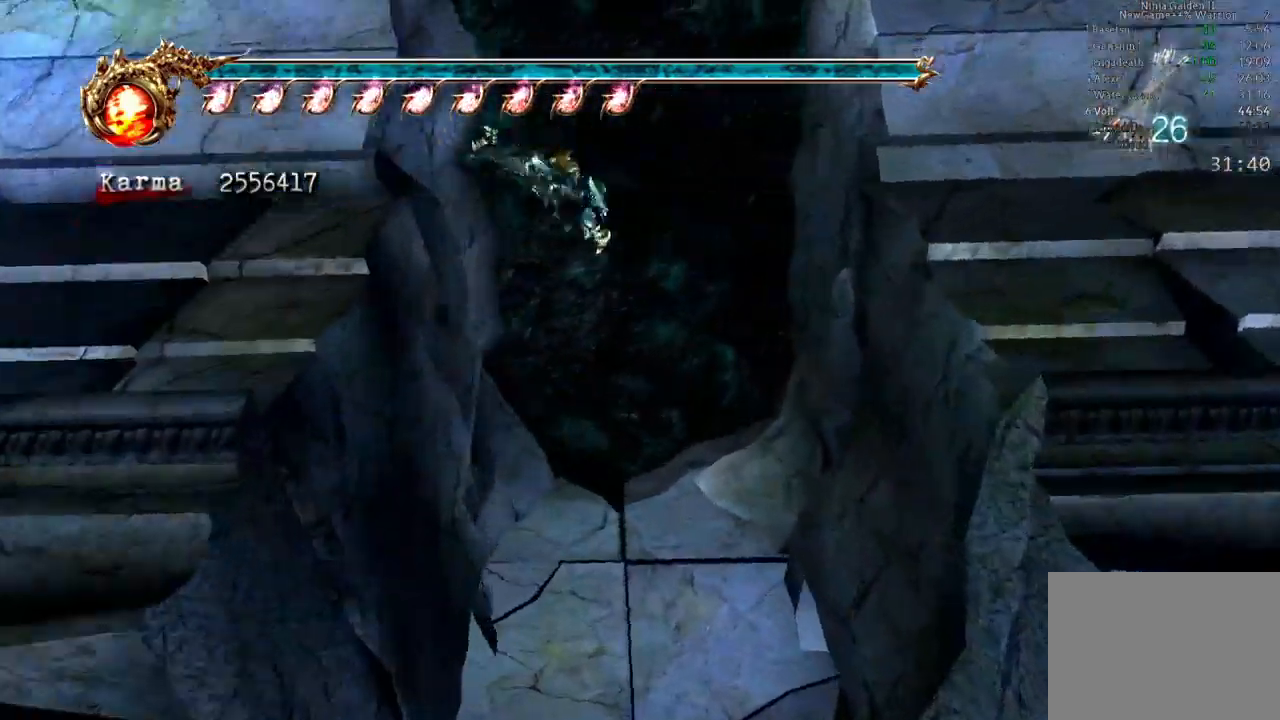
{"buttons": ["L2"], "left_stick": "up", "right_stick": "center"}
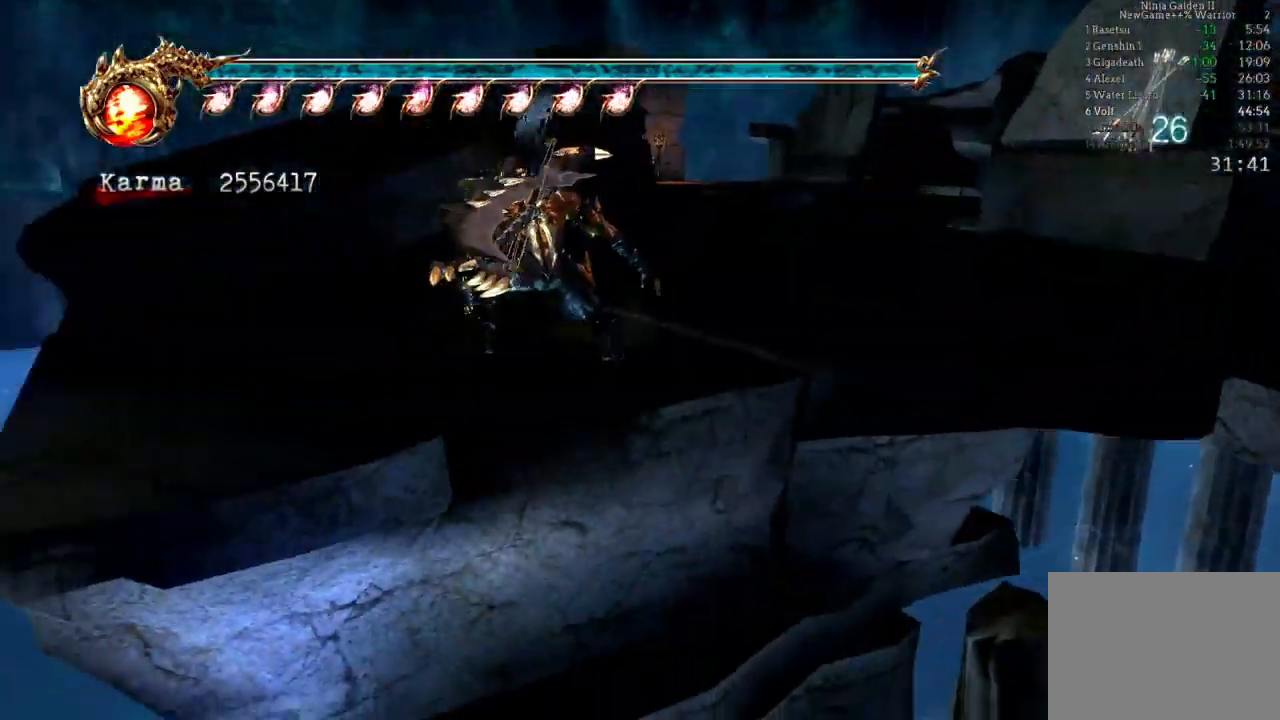
{"buttons": ["L2"], "left_stick": "up", "right_stick": "center", "events": [[183, "L2", "up"], [317, "left_stick", "up-right"], [467, "L2", "down"], [483, "left_stick", "up"]]}
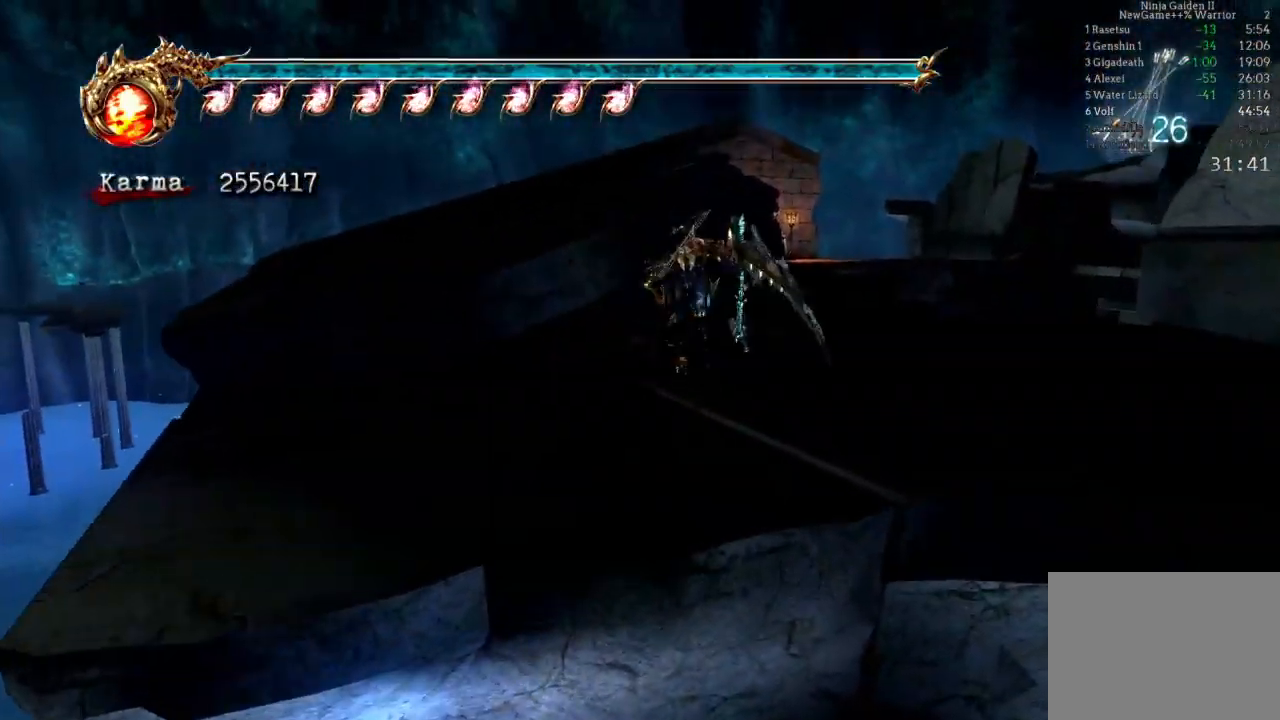
{"buttons": ["DPAD_UP"], "left_stick": "center", "right_stick": "center", "events": [[167, "L2", "up"], [167, "left_stick", "center"], [300, "DPAD_UP", "down"], [350, "DPAD_UP", "up"], [467, "DPAD_UP", "down"]]}
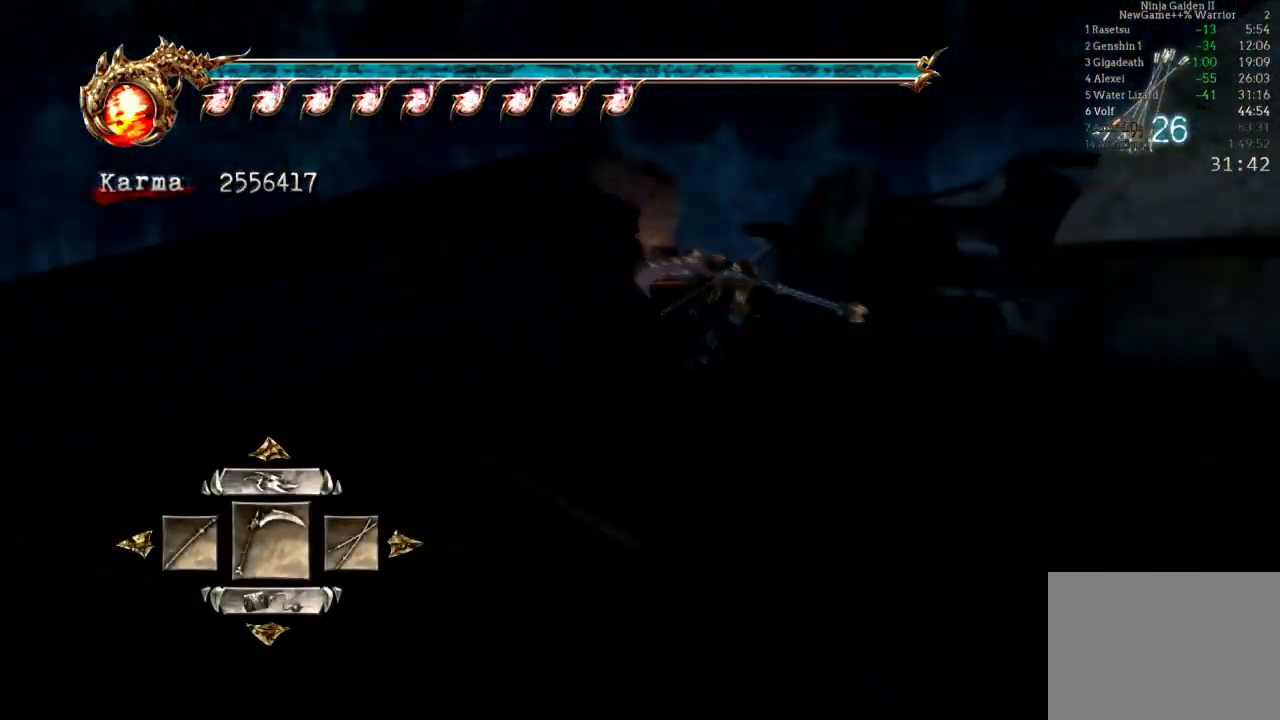
{"buttons": [], "left_stick": "center", "right_stick": "center"}
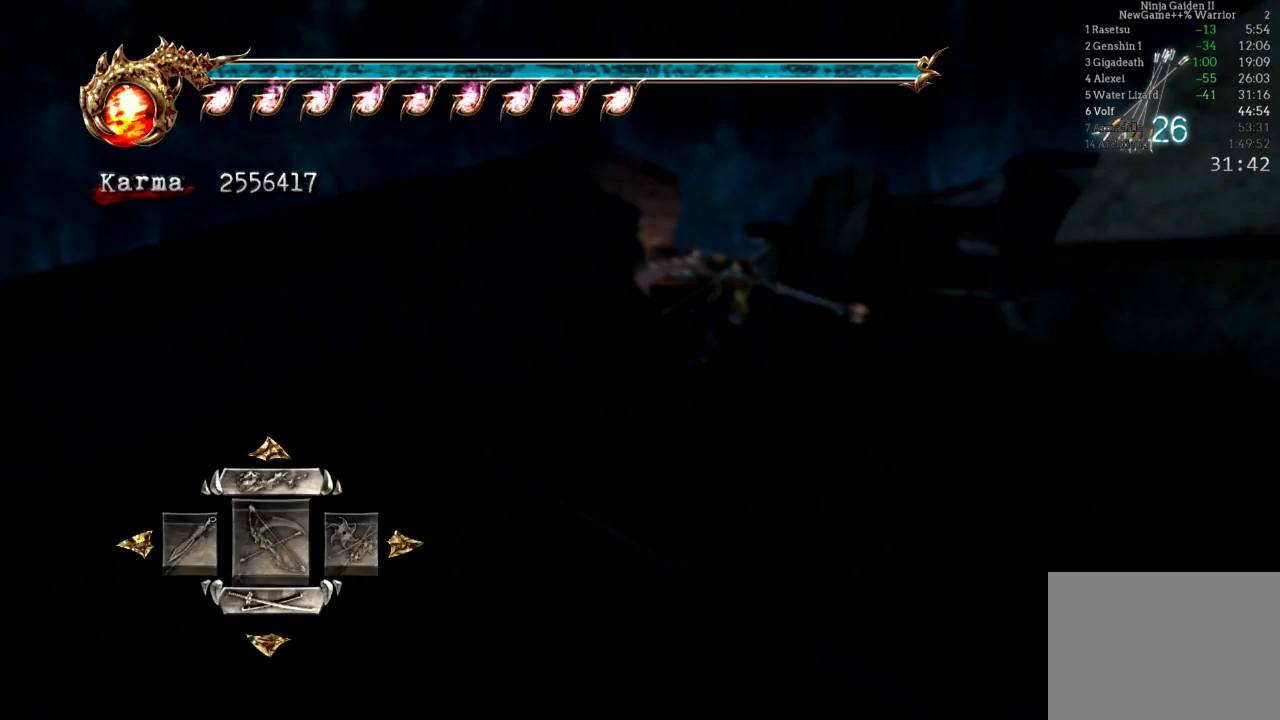
{"buttons": [], "left_stick": "up", "right_stick": "center", "events": [[83, "DPAD_LEFT", "down"], [200, "DPAD_LEFT", "up"], [317, "A", "down"], [433, "A", "up"], [467, "left_stick", "up"]]}
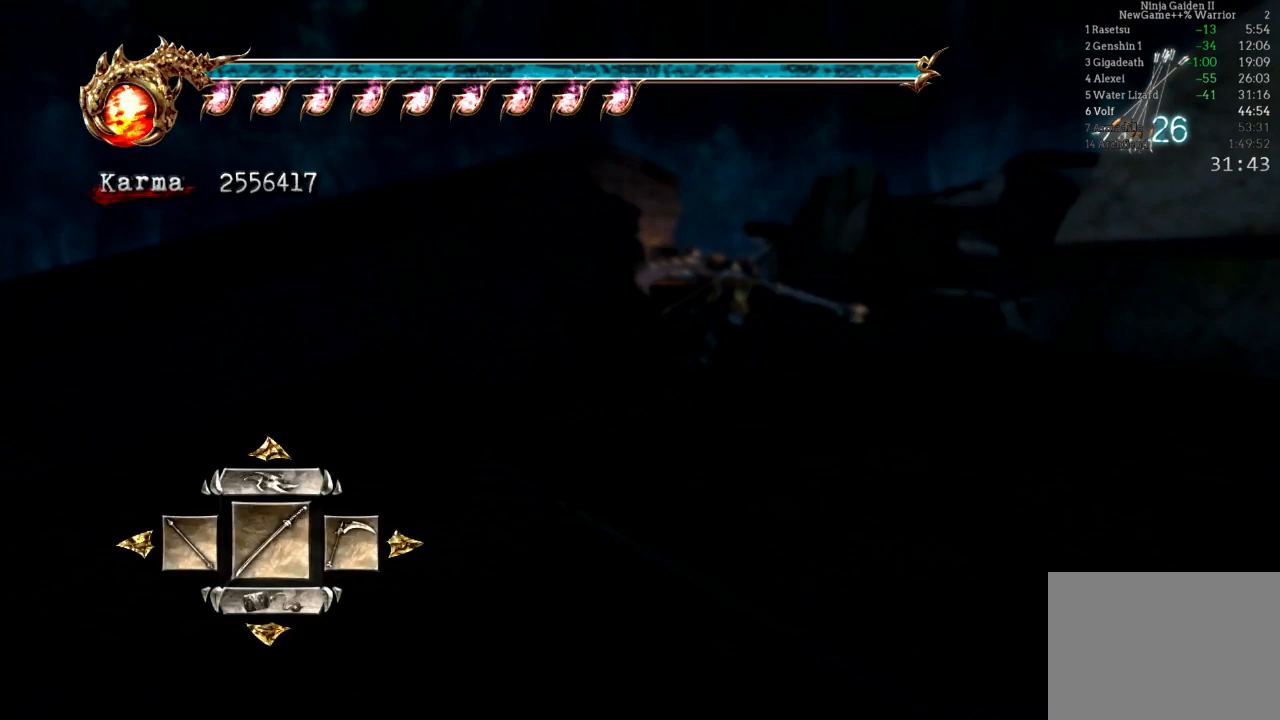
{"buttons": ["L2"], "left_stick": "up", "right_stick": "center", "events": [[283, "L2", "down"]]}
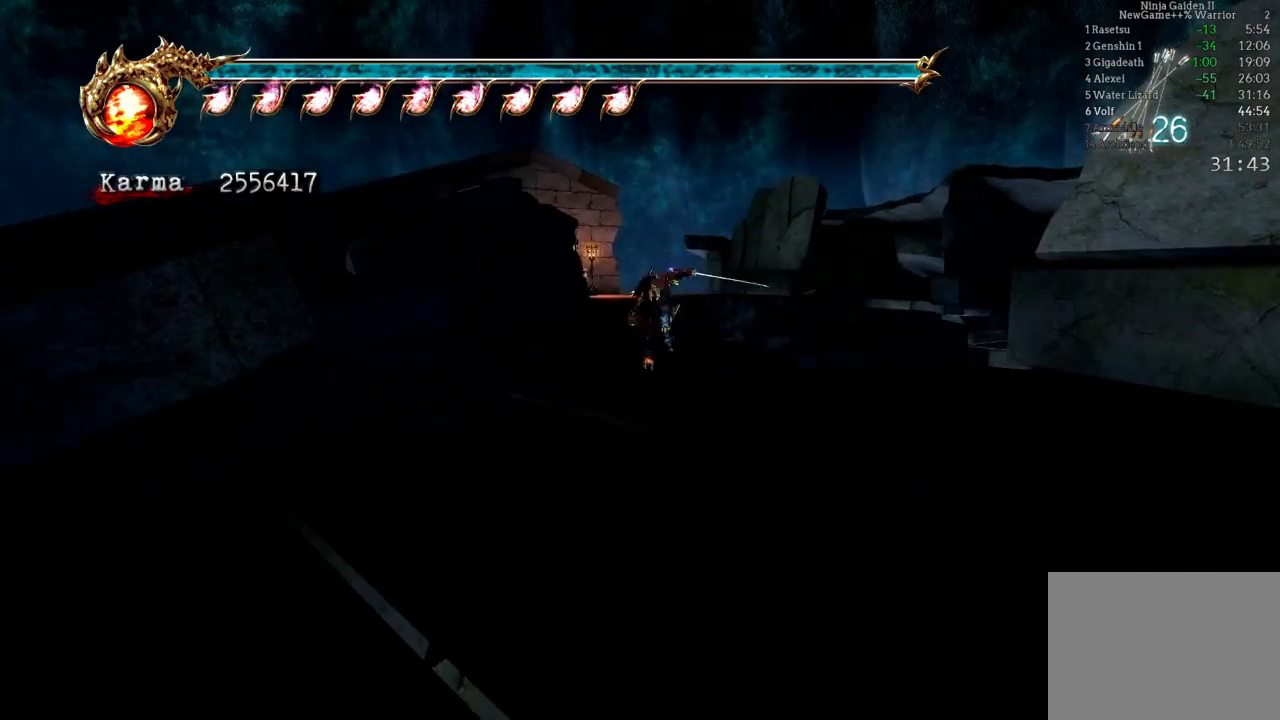
{"buttons": [], "left_stick": "up", "right_stick": "center", "events": [[17, "L2", "up"], [200, "L2", "down"], [433, "L2", "up"]]}
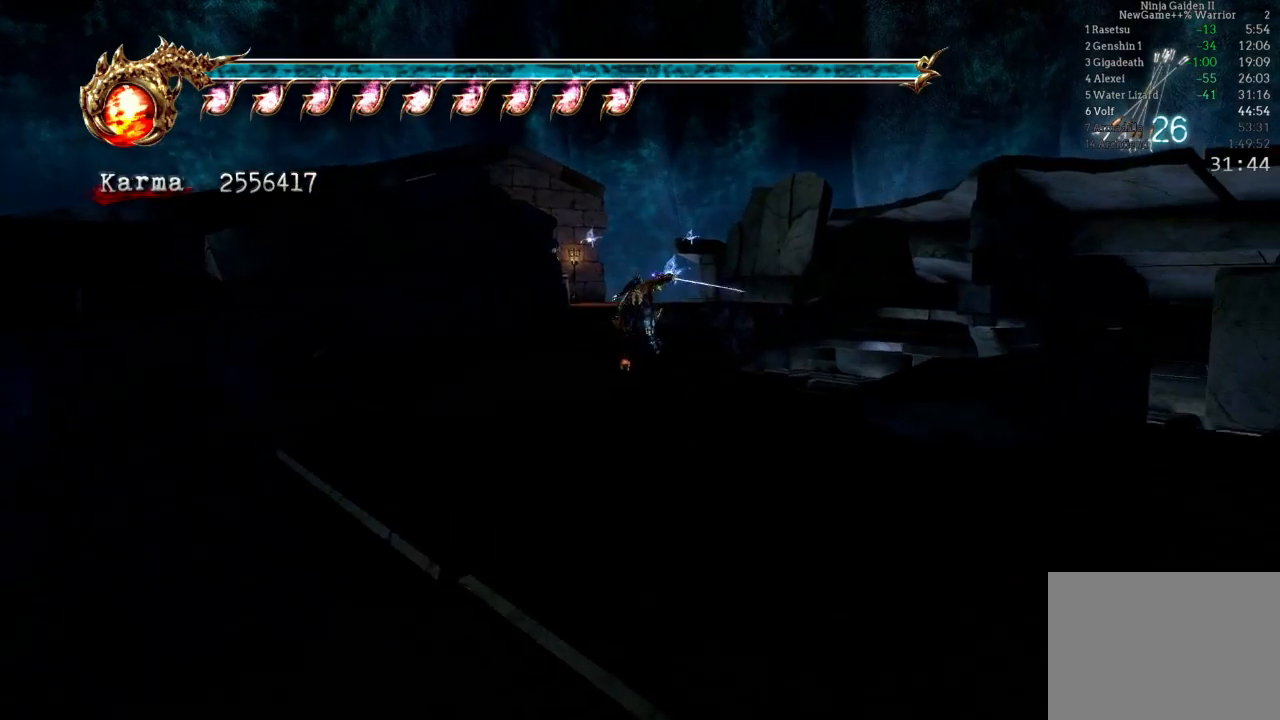
{"buttons": [], "left_stick": "center", "right_stick": "center", "events": [[250, "L2", "down"], [467, "L2", "up"], [483, "left_stick", "center"]]}
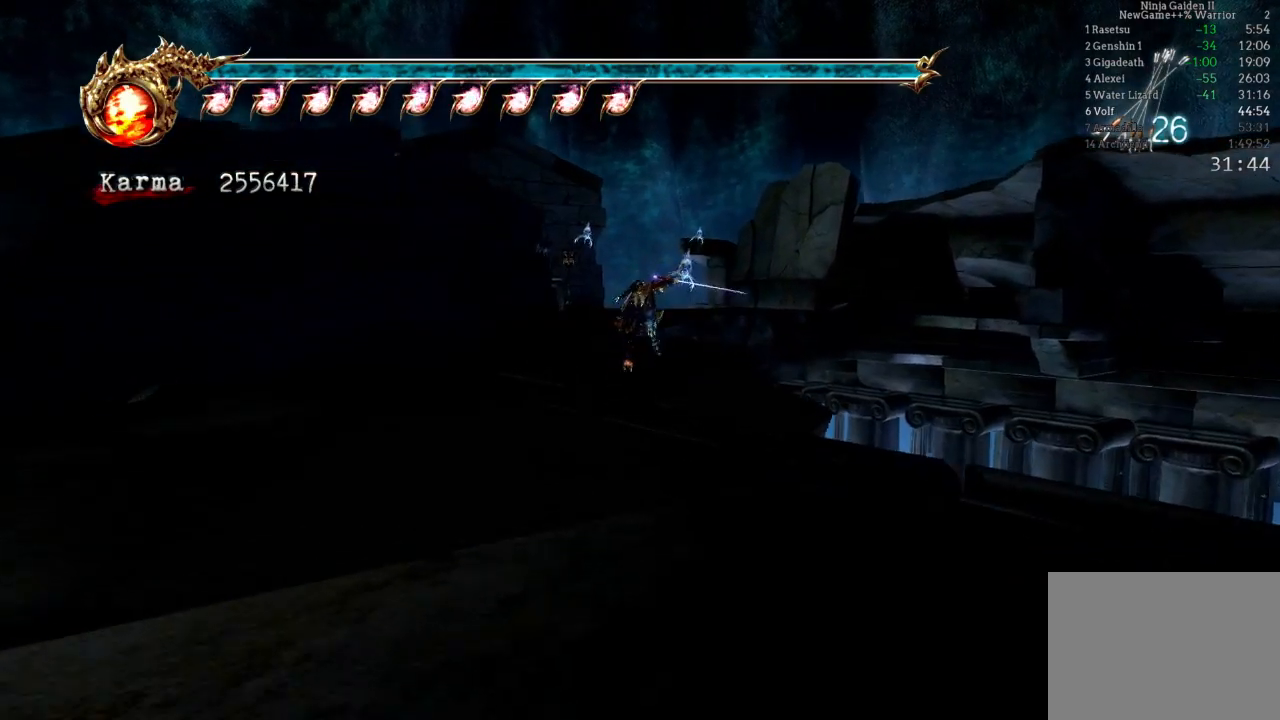
{"buttons": ["B"], "left_stick": "center", "right_stick": "center", "events": [[100, "B", "down"], [217, "B", "up"], [300, "B", "down"], [433, "B", "up"], [450, "B", "down"]]}